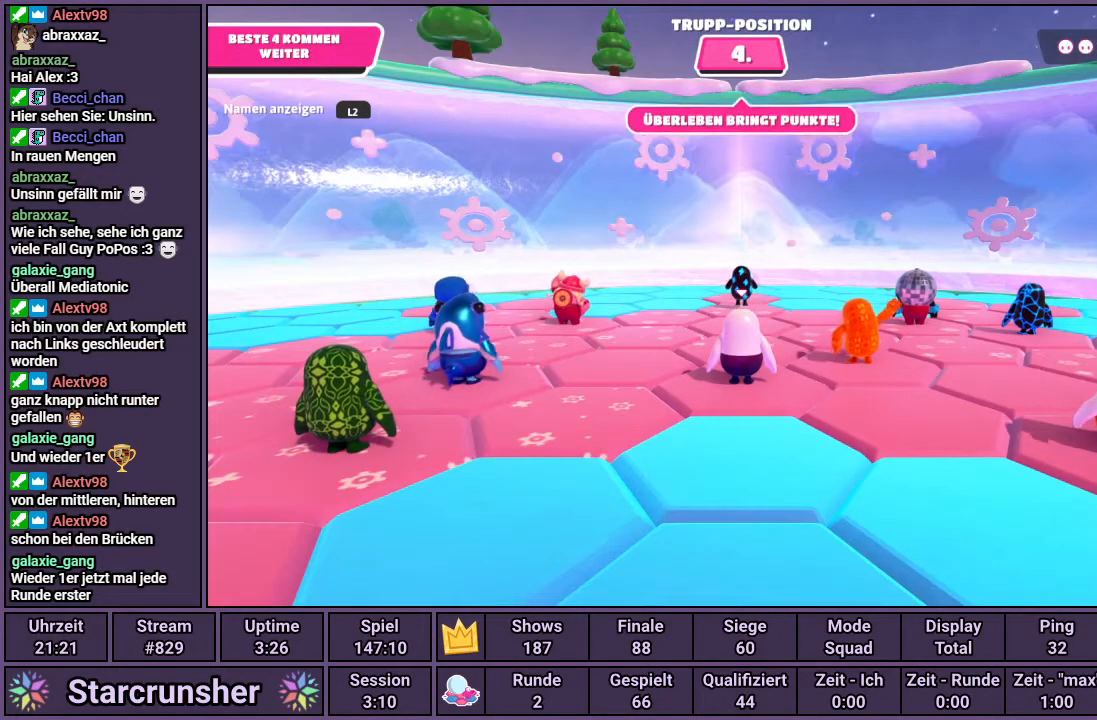
Gameplay with a controller (PlayStation layout); each line is a JSON object with the inputs held at the frame after it. "events" lists button and stick changes between this image and that frame as [ms after this image, input, new state], when the widget could be followed in between.
{"buttons": [], "left_stick": "center", "right_stick": "left", "events": [[50, "right_stick", "left"]]}
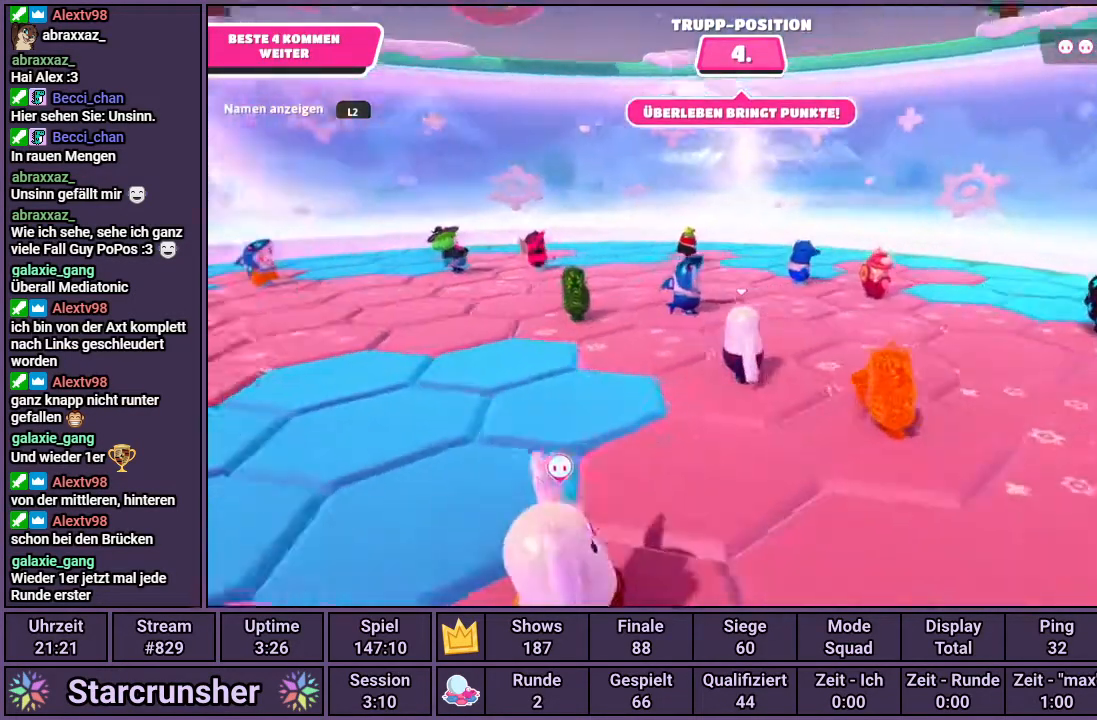
{"buttons": [], "left_stick": "center", "right_stick": "center", "events": [[233, "right_stick", "center"]]}
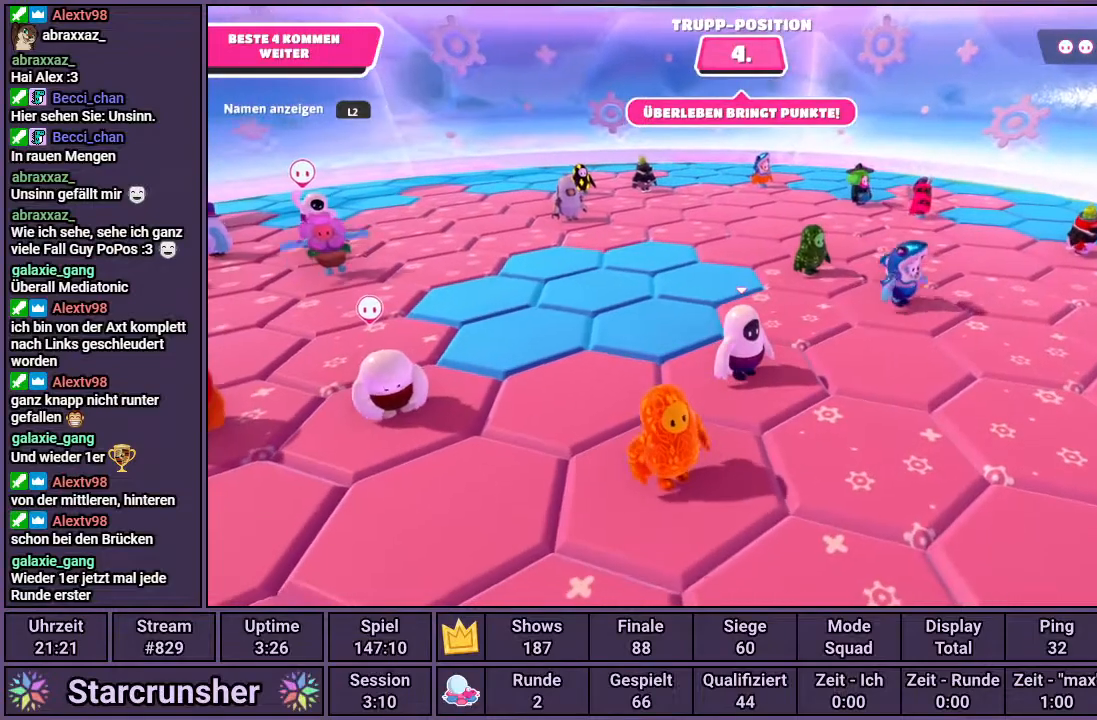
{"buttons": [], "left_stick": "center", "right_stick": "center", "events": []}
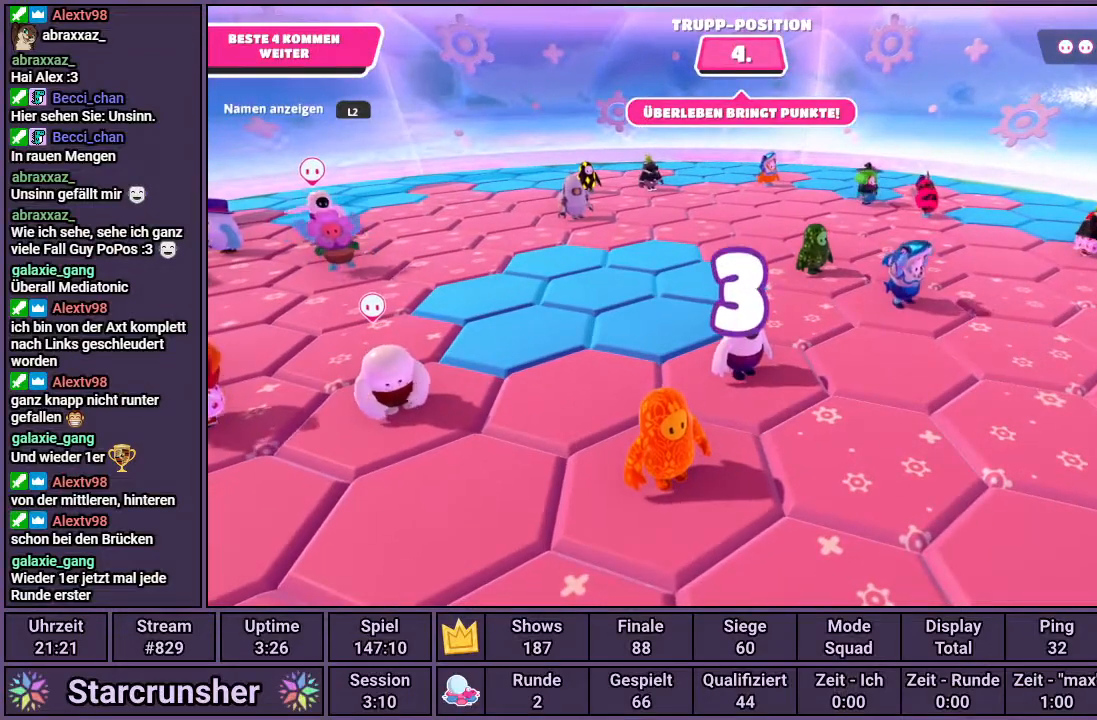
{"buttons": [], "left_stick": "up-right", "right_stick": "center", "events": [[133, "left_stick", "up-right"]]}
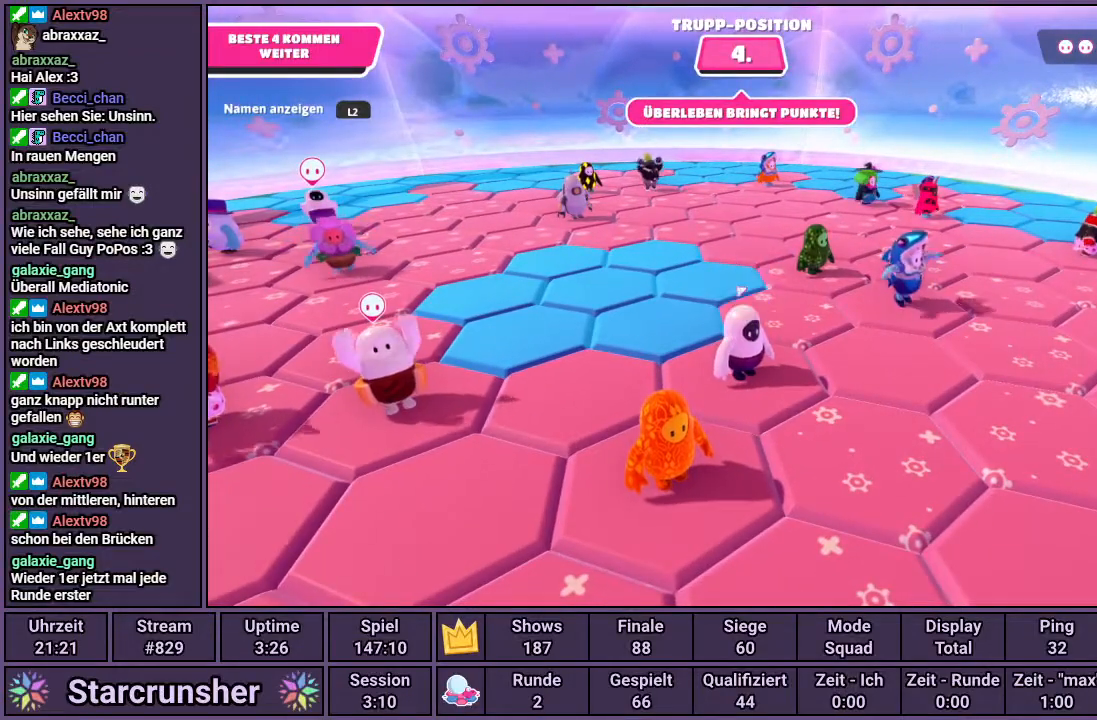
{"buttons": [], "left_stick": "up-right", "right_stick": "center", "events": []}
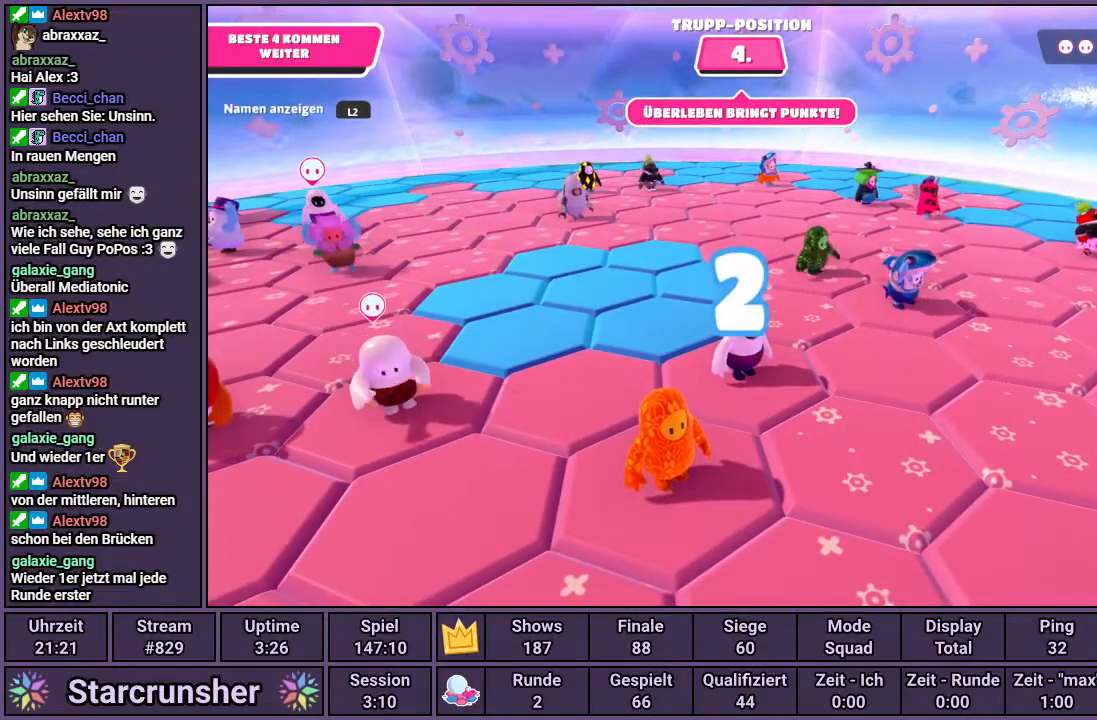
{"buttons": [], "left_stick": "up-right", "right_stick": "center", "events": []}
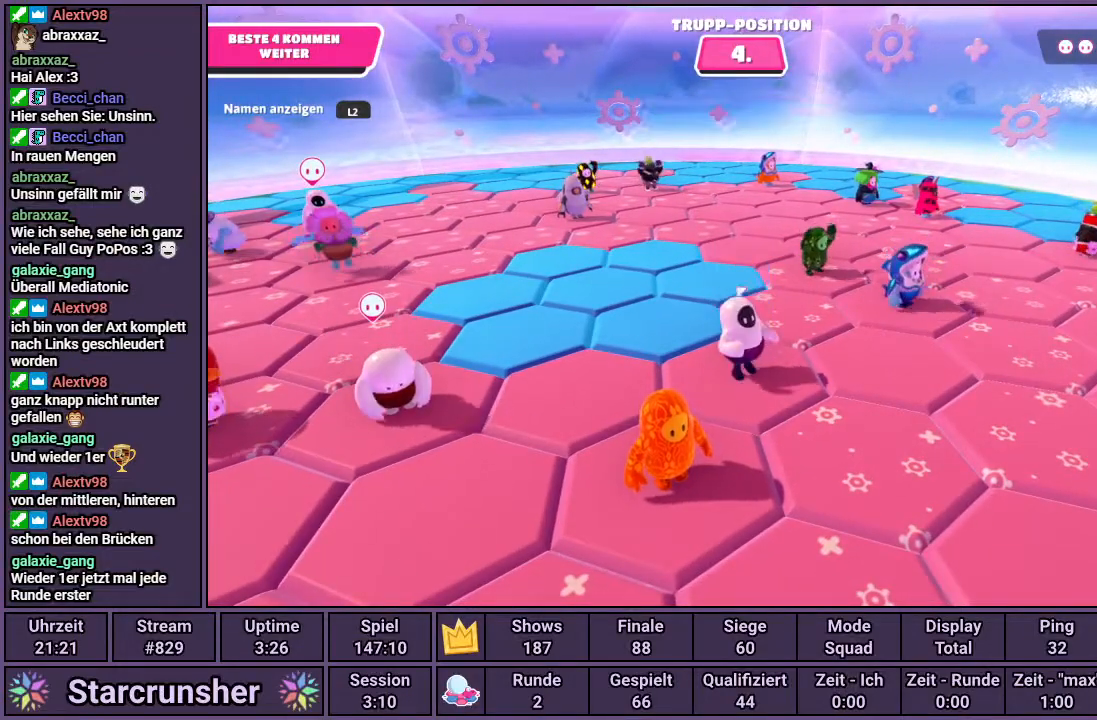
{"buttons": [], "left_stick": "up-right", "right_stick": "center", "events": []}
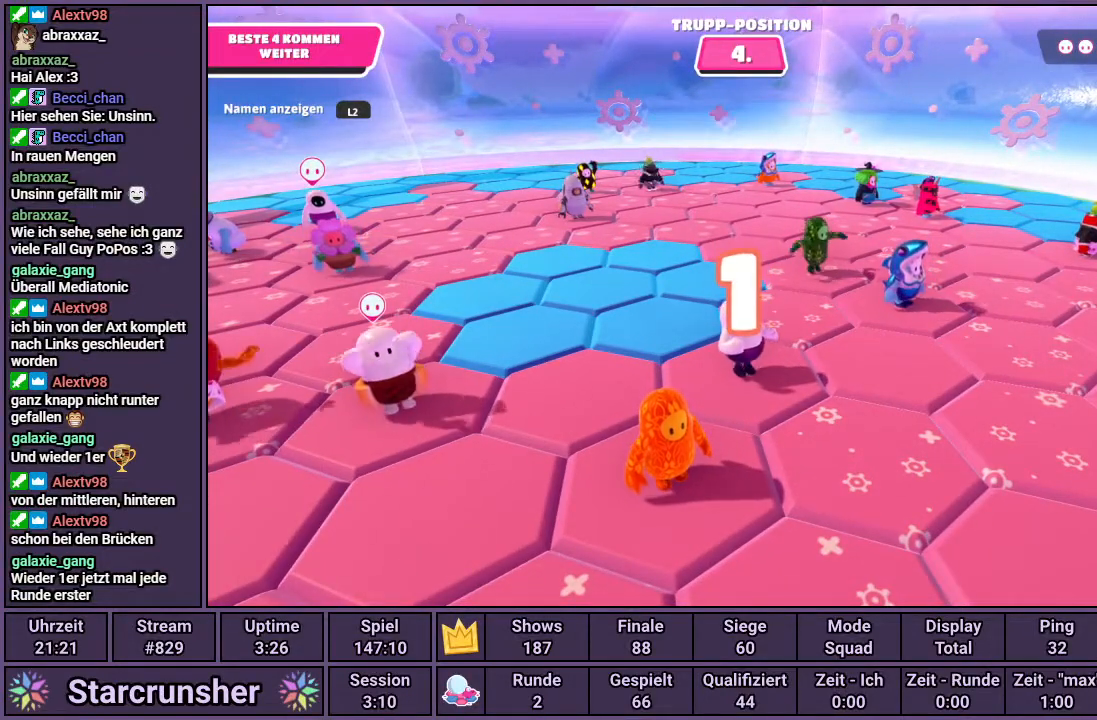
{"buttons": [], "left_stick": "up-right", "right_stick": "center", "events": []}
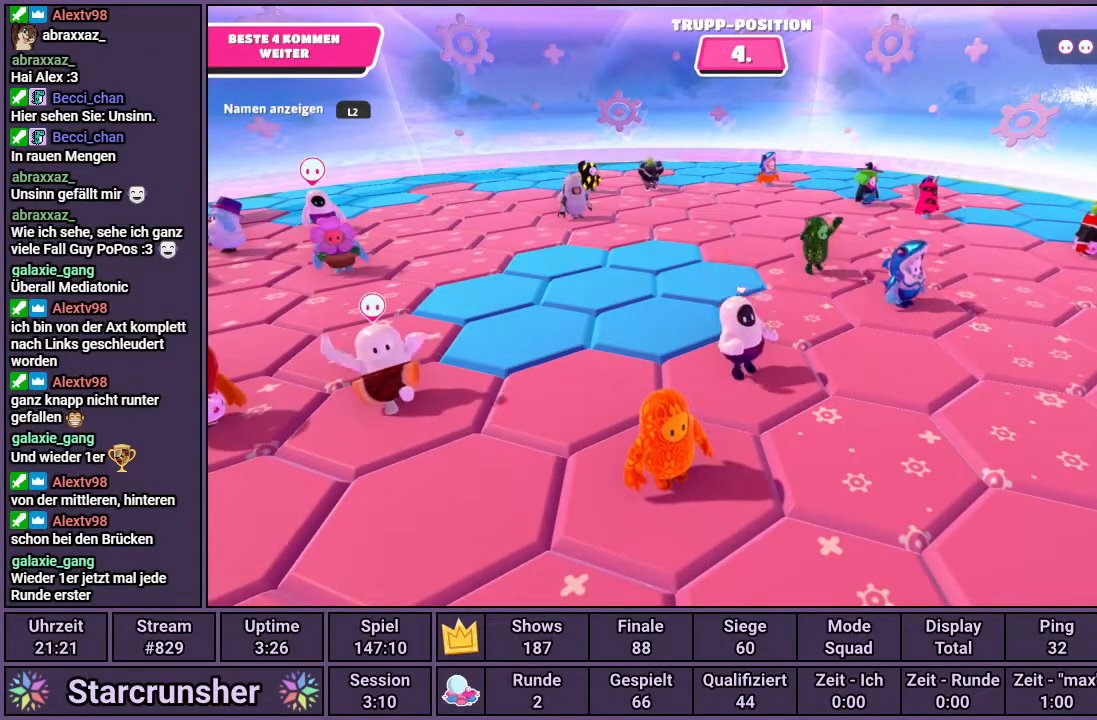
{"buttons": [], "left_stick": "up-right", "right_stick": "center", "events": []}
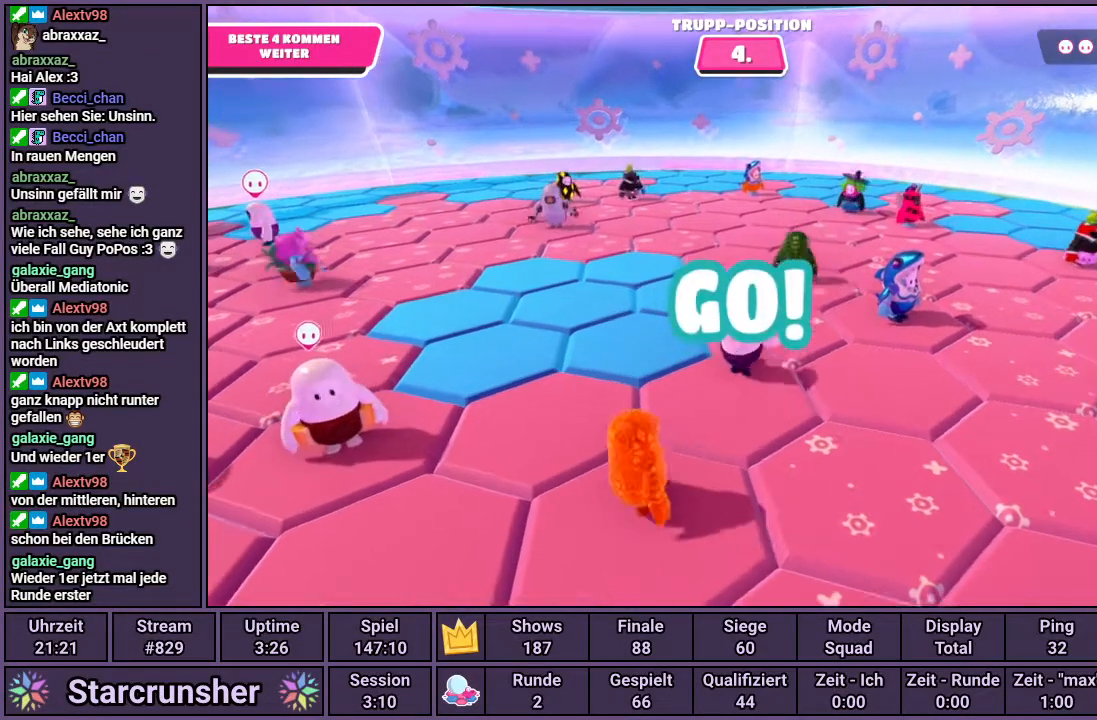
{"buttons": [], "left_stick": "up", "right_stick": "center", "events": [[150, "left_stick", "up"], [400, "CROSS", "down"], [483, "CROSS", "up"]]}
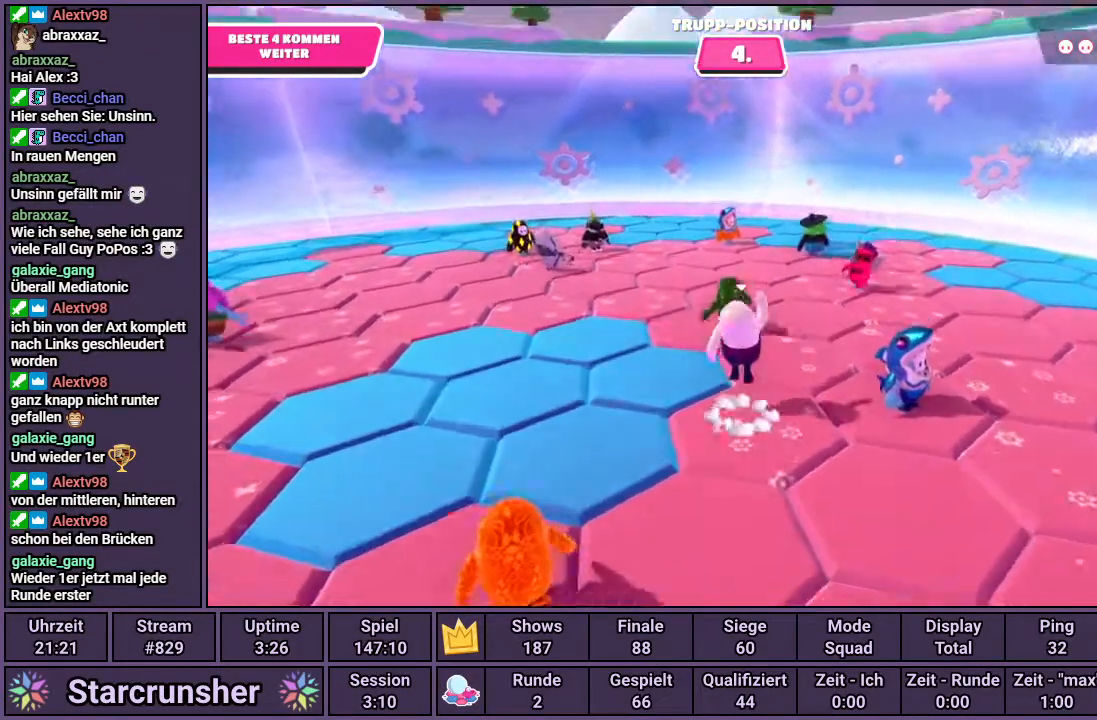
{"buttons": [], "left_stick": "up", "right_stick": "left", "events": [[483, "right_stick", "left"]]}
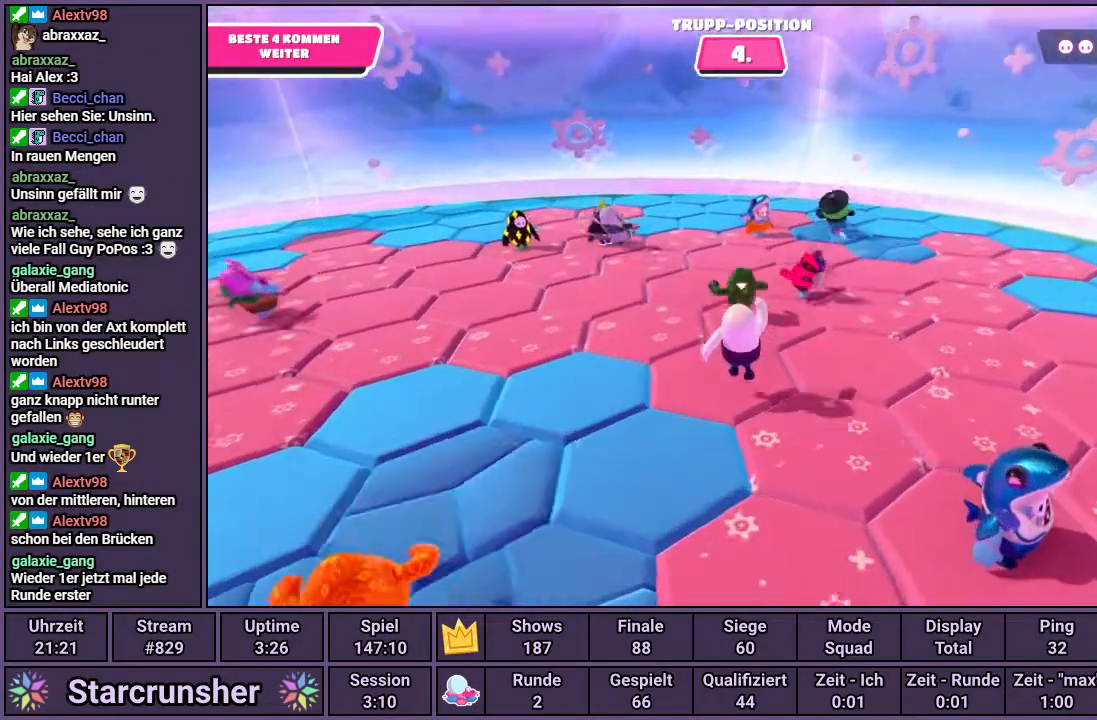
{"buttons": [], "left_stick": "up", "right_stick": "left", "events": []}
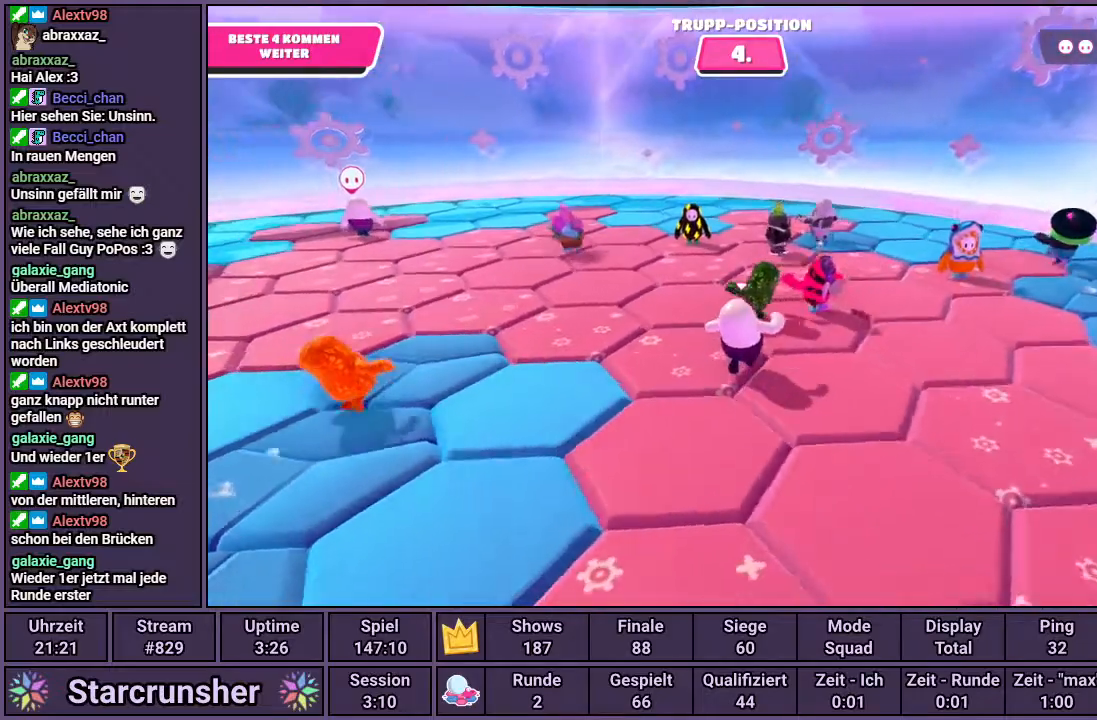
{"buttons": [], "left_stick": "up-right", "right_stick": "left", "events": [[383, "left_stick", "up-right"]]}
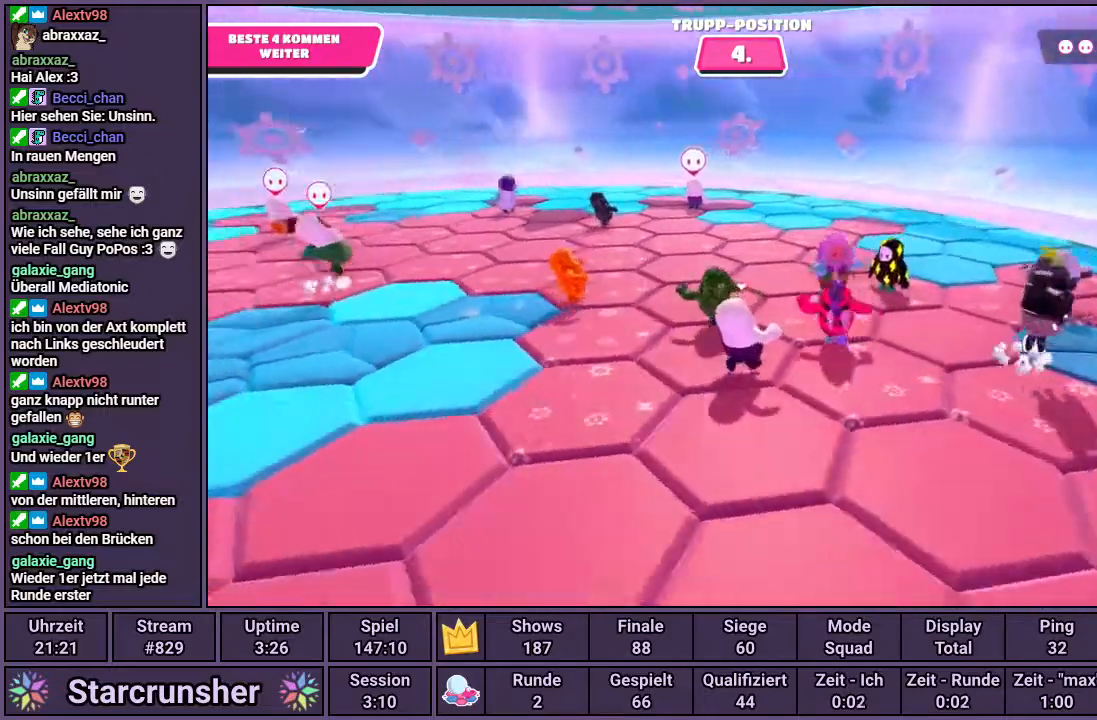
{"buttons": [], "left_stick": "down-left", "right_stick": "left", "events": [[433, "left_stick", "down-right"], [500, "left_stick", "down-left"]]}
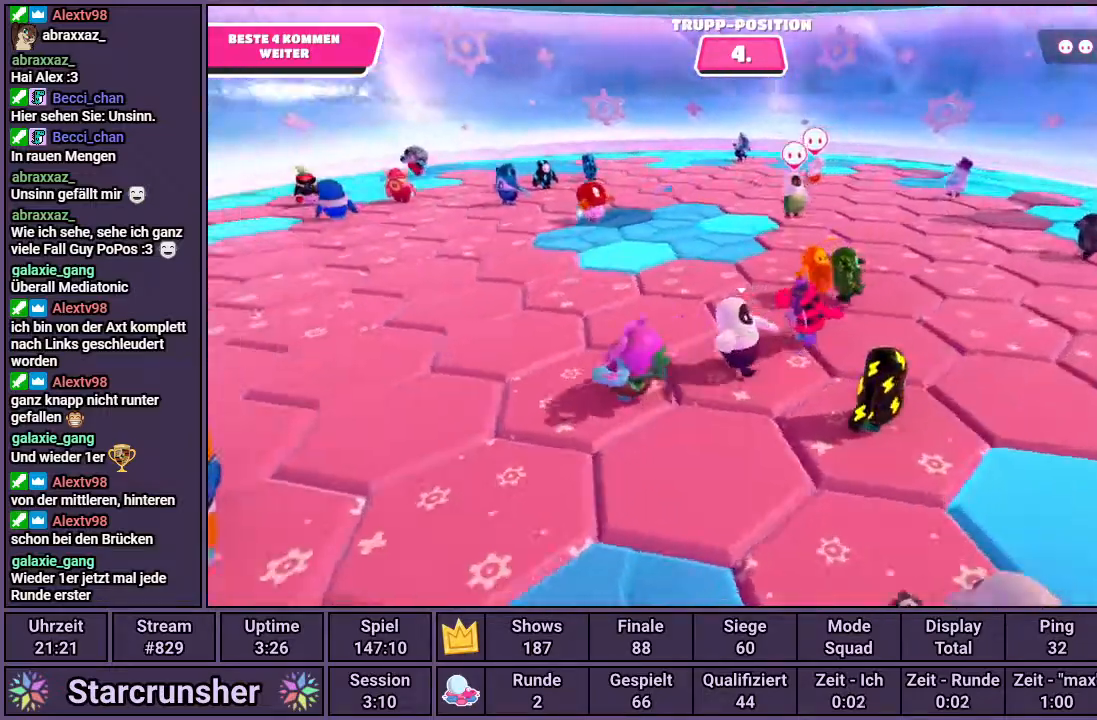
{"buttons": [], "left_stick": "center", "right_stick": "center", "events": [[50, "right_stick", "center"], [117, "left_stick", "up-left"], [267, "left_stick", "center"]]}
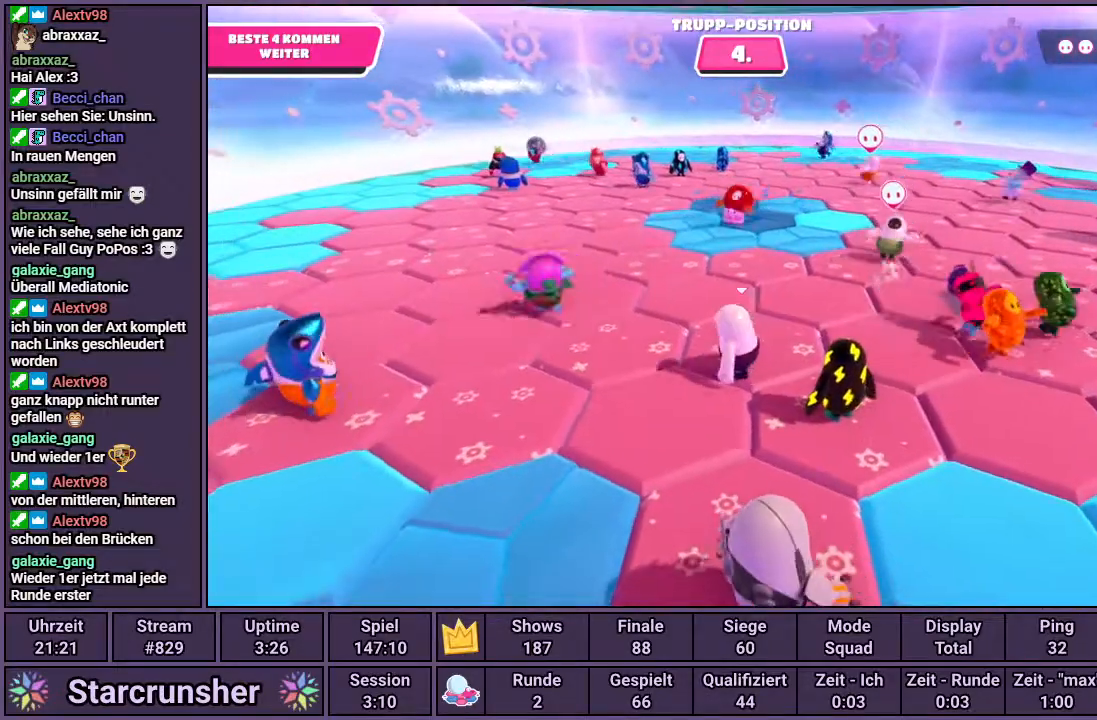
{"buttons": [], "left_stick": "center", "right_stick": "center", "events": [[183, "right_stick", "left"], [433, "right_stick", "center"]]}
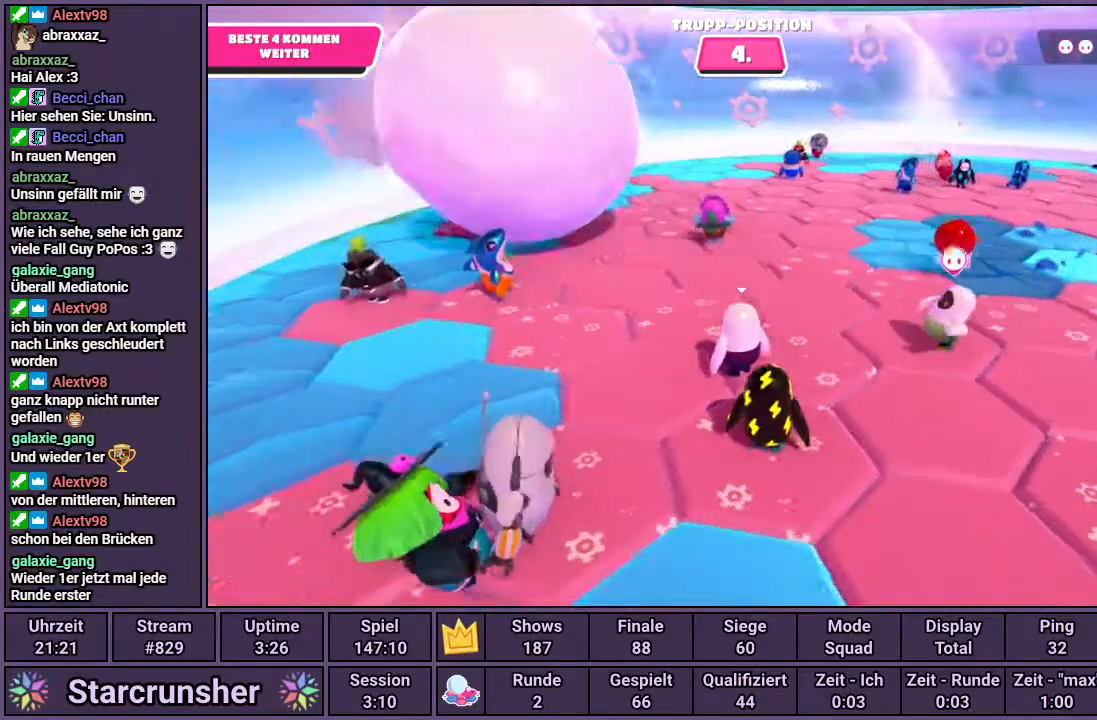
{"buttons": [], "left_stick": "up-left", "right_stick": "right", "events": [[83, "left_stick", "up-left"], [133, "right_stick", "right"]]}
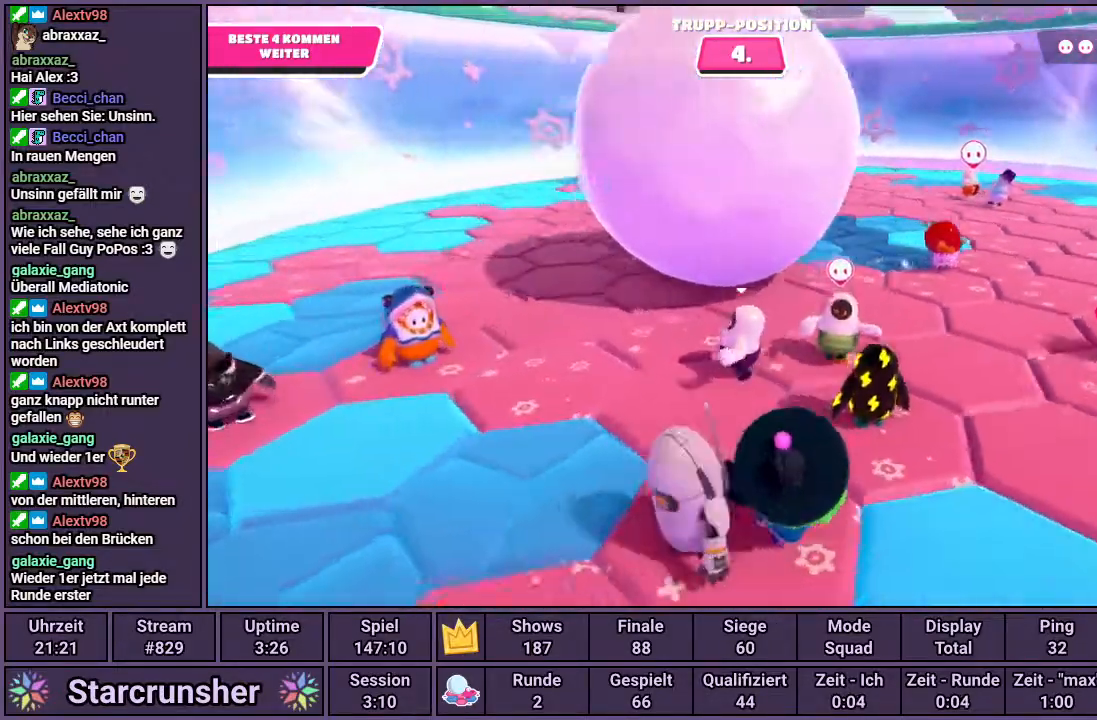
{"buttons": [], "left_stick": "center", "right_stick": "center", "events": [[17, "right_stick", "center"], [117, "left_stick", "up-right"], [300, "left_stick", "center"]]}
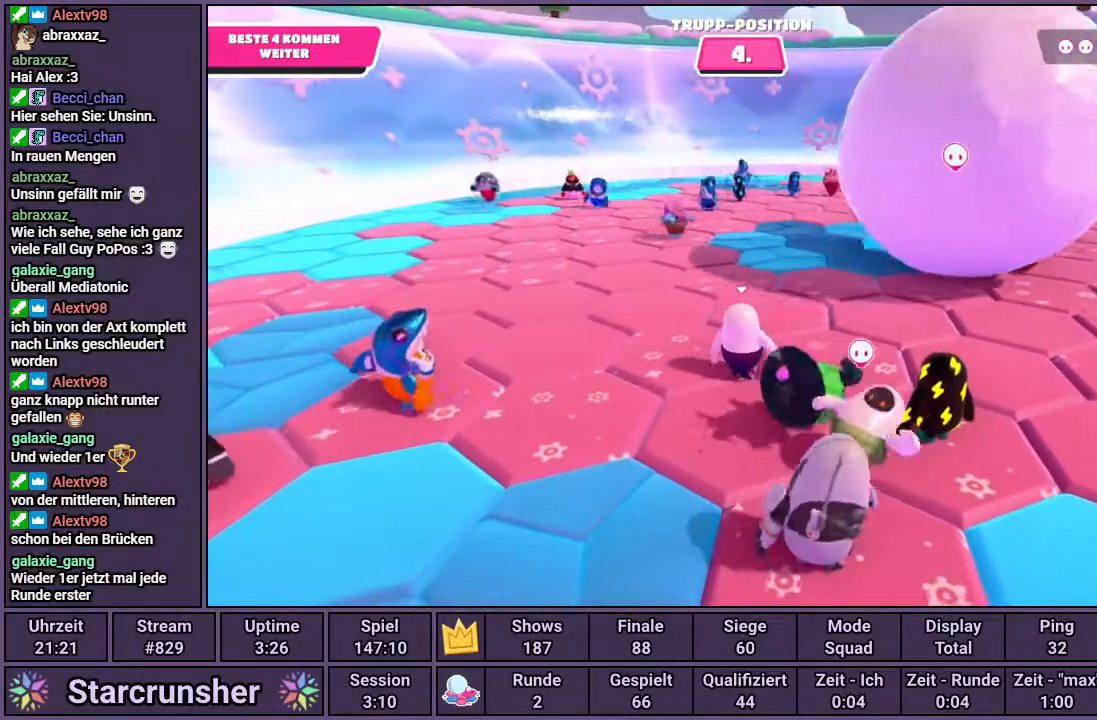
{"buttons": [], "left_stick": "center", "right_stick": "center", "events": []}
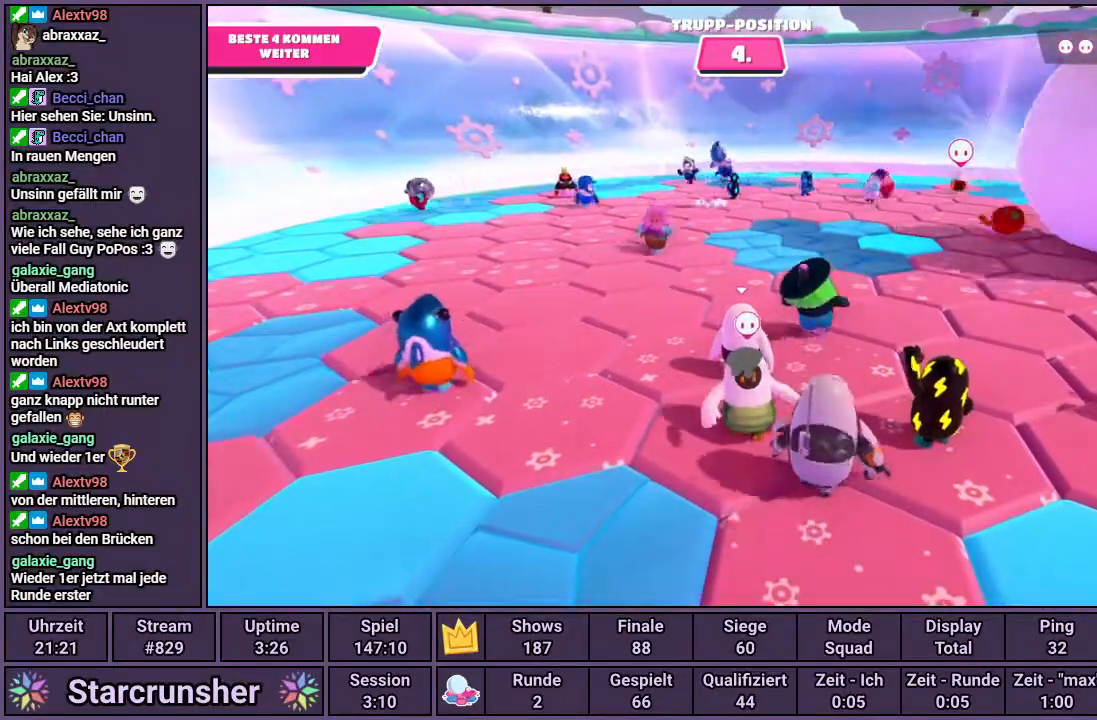
{"buttons": [], "left_stick": "center", "right_stick": "center", "events": [[117, "DPAD_RIGHT", "down"], [217, "DPAD_RIGHT", "up"]]}
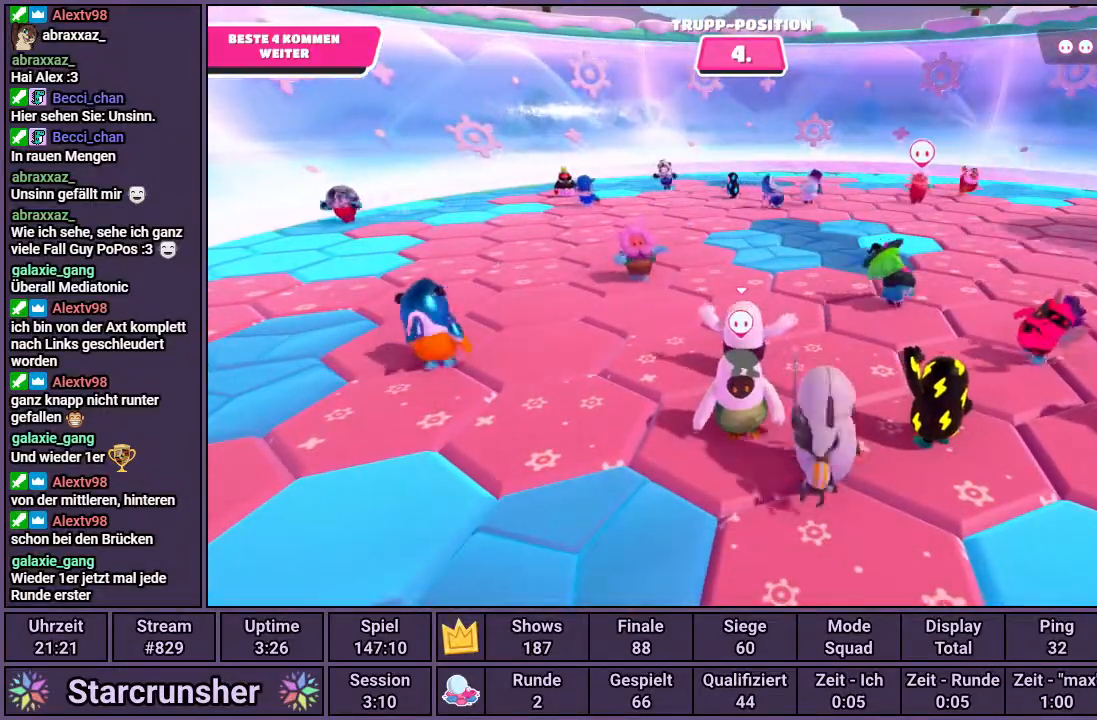
{"buttons": [], "left_stick": "center", "right_stick": "center", "events": []}
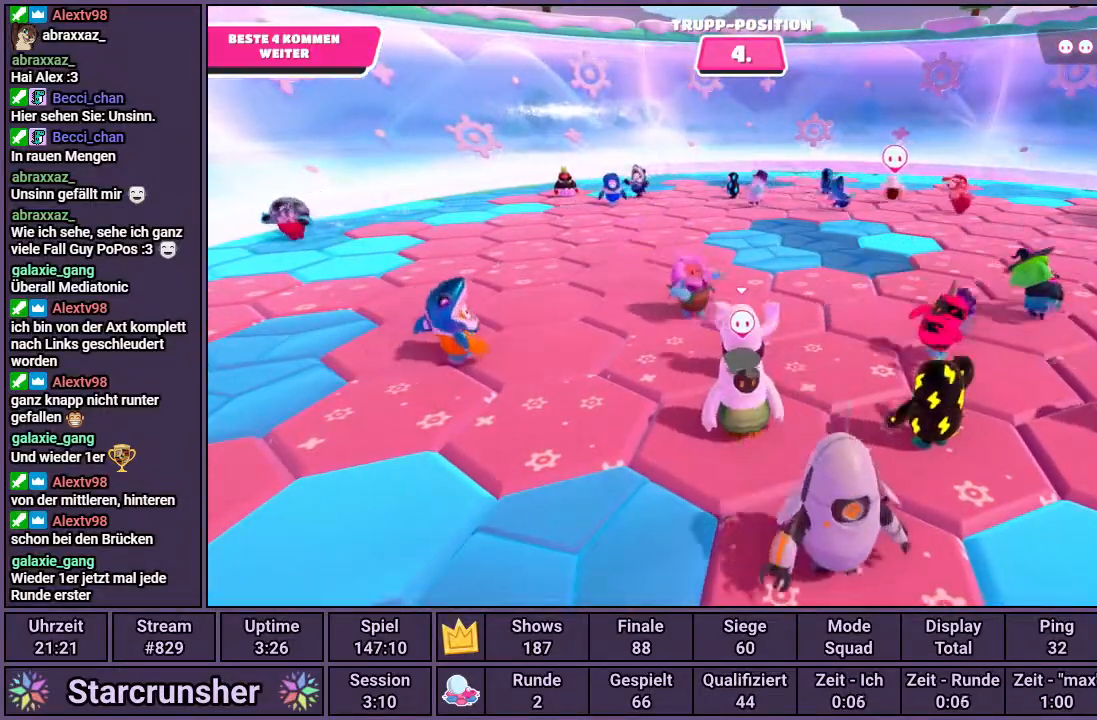
{"buttons": [], "left_stick": "center", "right_stick": "center", "events": []}
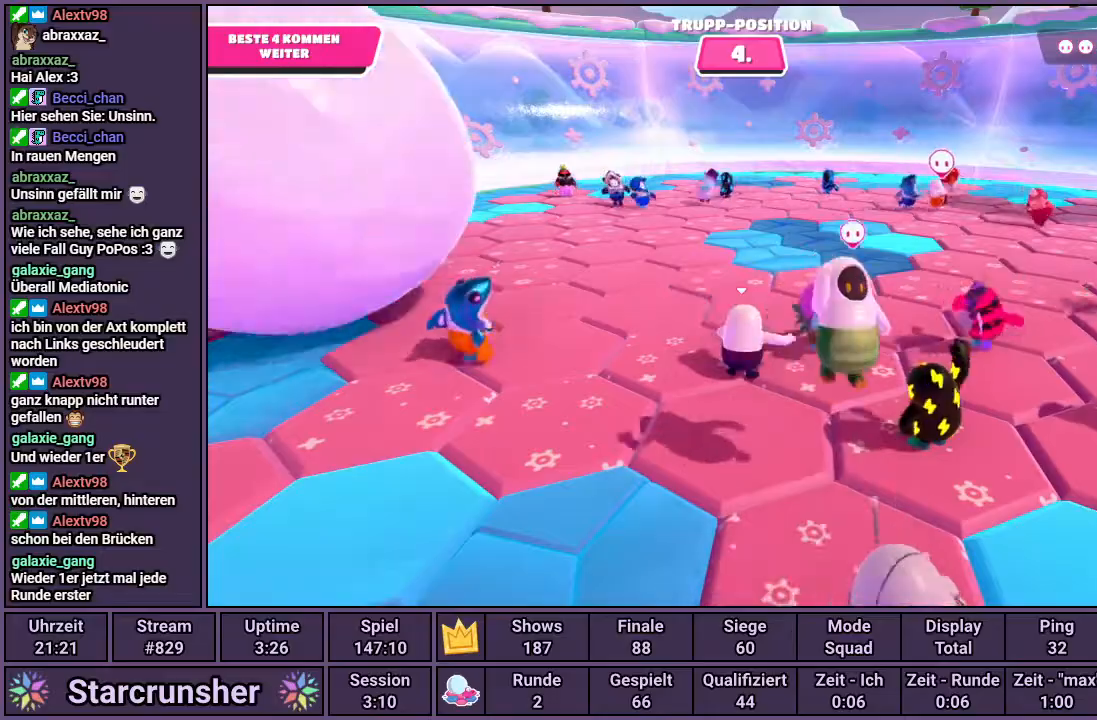
{"buttons": [], "left_stick": "center", "right_stick": "center", "events": []}
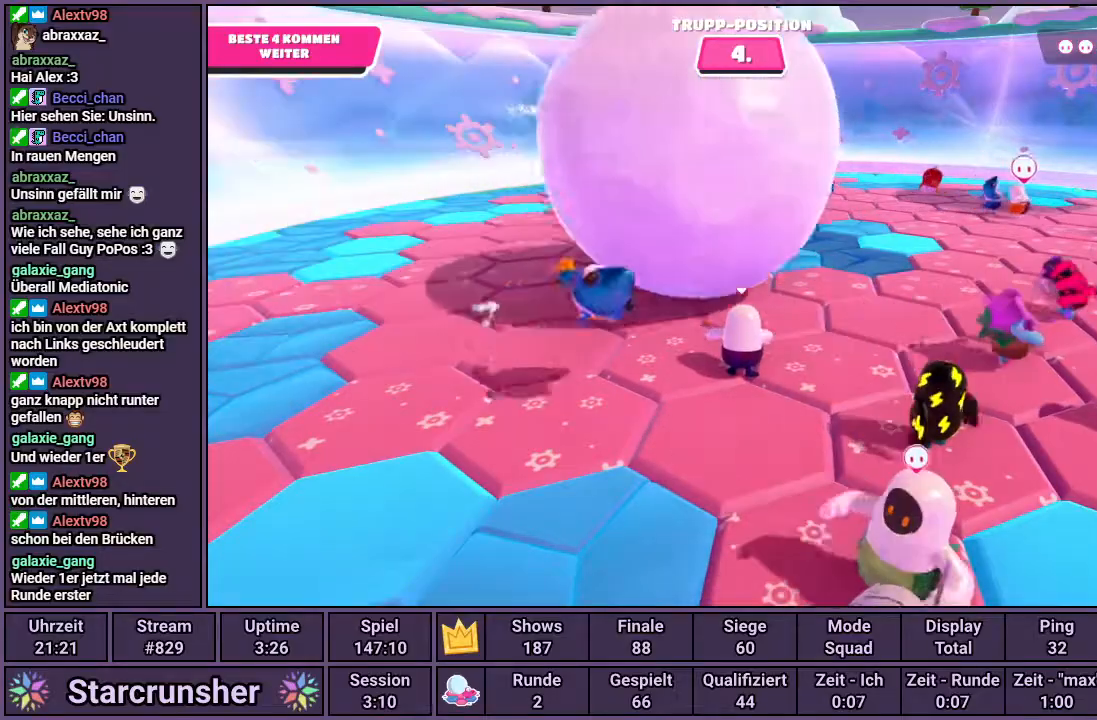
{"buttons": [], "left_stick": "center", "right_stick": "left", "events": [[133, "right_stick", "down-right"], [283, "right_stick", "center"], [383, "right_stick", "left"]]}
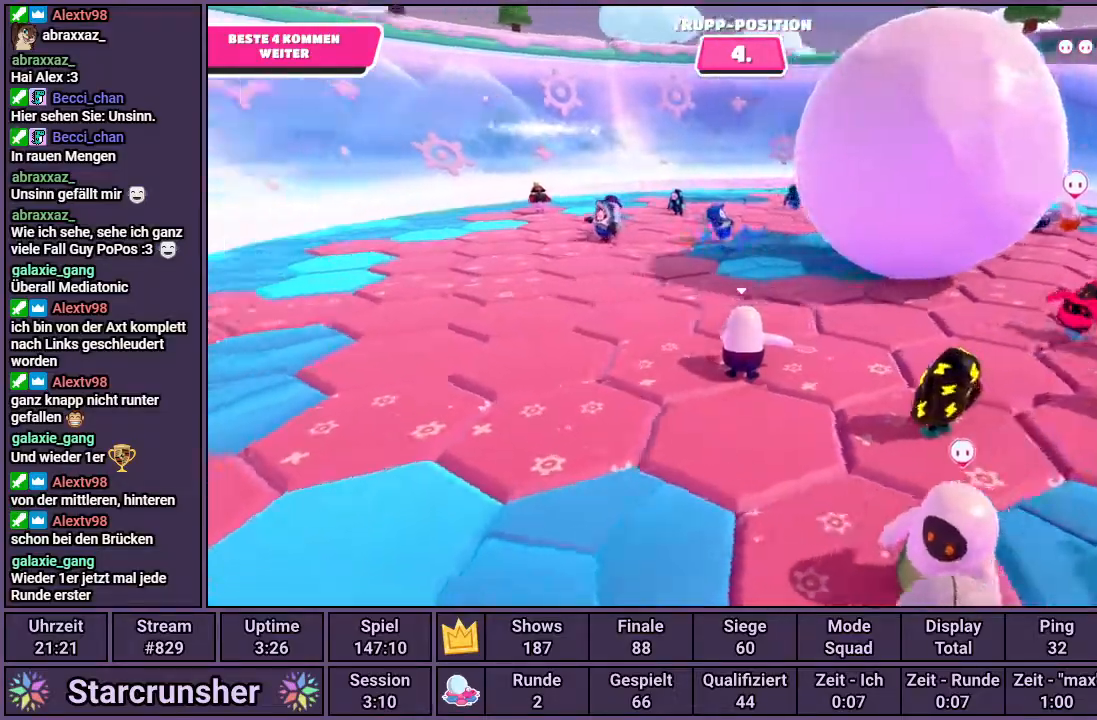
{"buttons": [], "left_stick": "center", "right_stick": "down-left", "events": [[133, "right_stick", "down-left"]]}
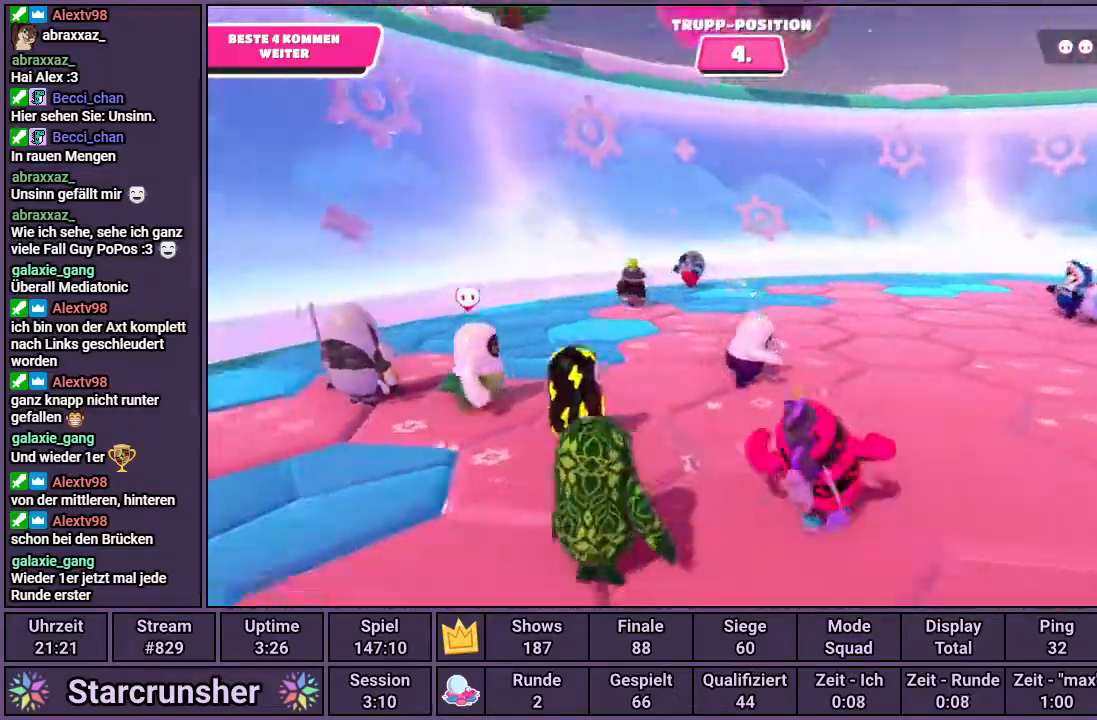
{"buttons": [], "left_stick": "center", "right_stick": "down-right", "events": [[17, "right_stick", "down"], [217, "right_stick", "down-right"]]}
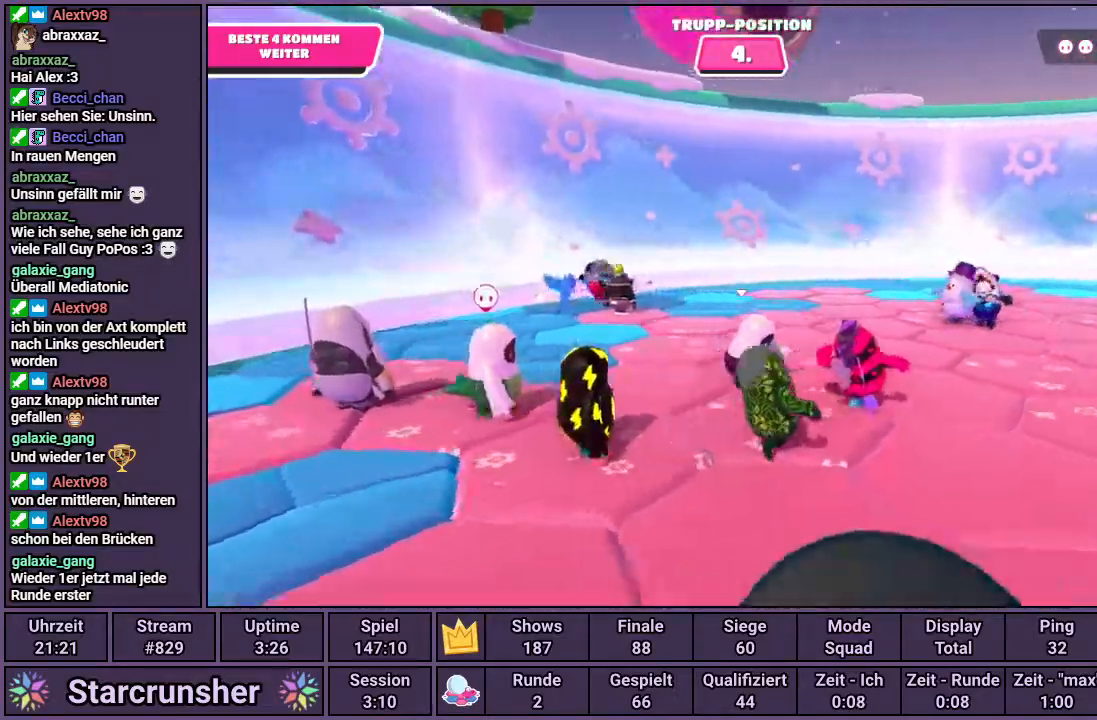
{"buttons": [], "left_stick": "center", "right_stick": "center", "events": [[267, "right_stick", "center"]]}
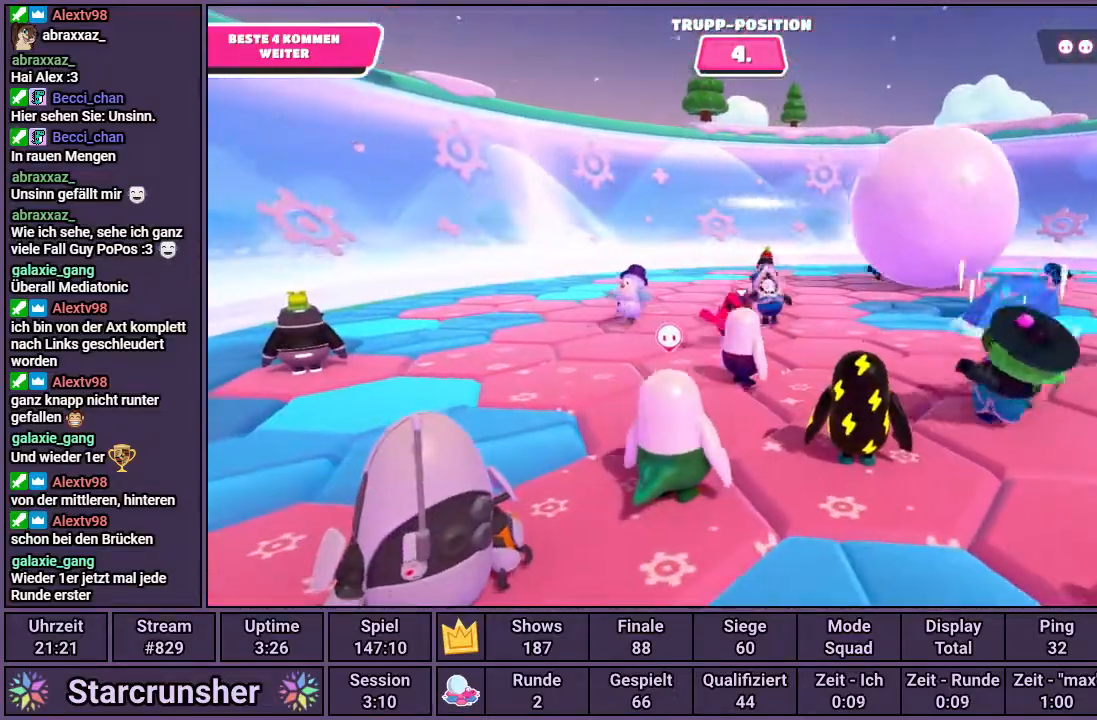
{"buttons": [], "left_stick": "center", "right_stick": "center", "events": [[50, "right_stick", "left"], [367, "right_stick", "center"]]}
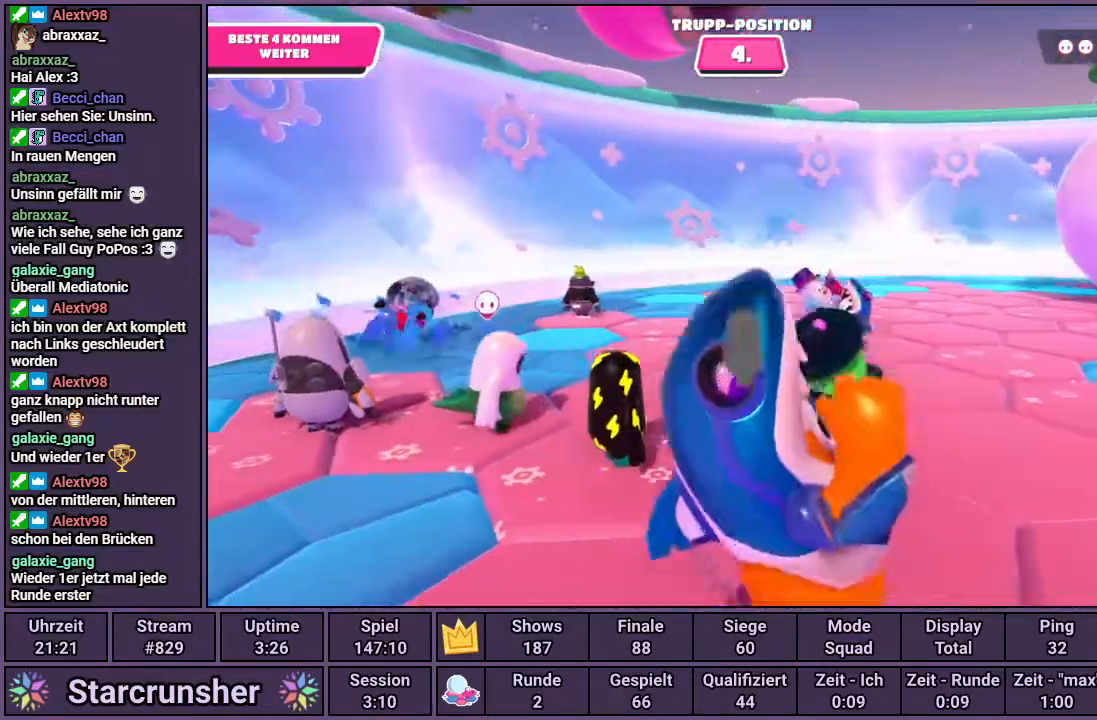
{"buttons": [], "left_stick": "down-left", "right_stick": "up-right", "events": [[183, "right_stick", "up-right"], [317, "left_stick", "down-left"]]}
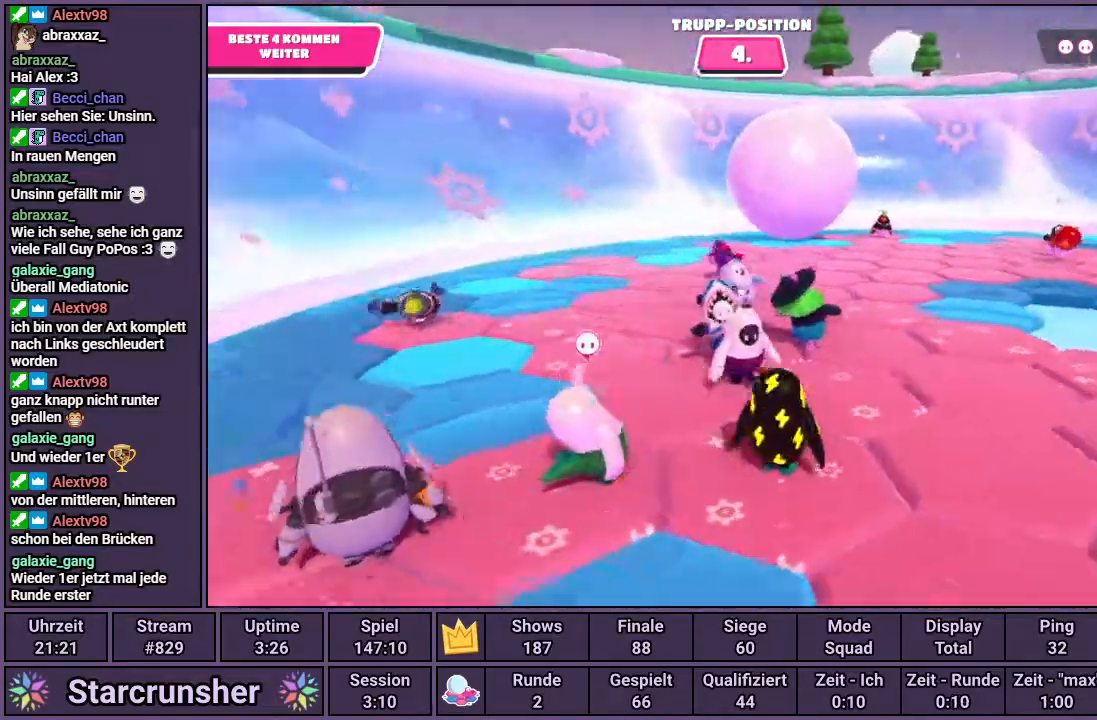
{"buttons": [], "left_stick": "right", "right_stick": "center", "events": [[250, "right_stick", "center"], [283, "left_stick", "center"], [367, "left_stick", "right"]]}